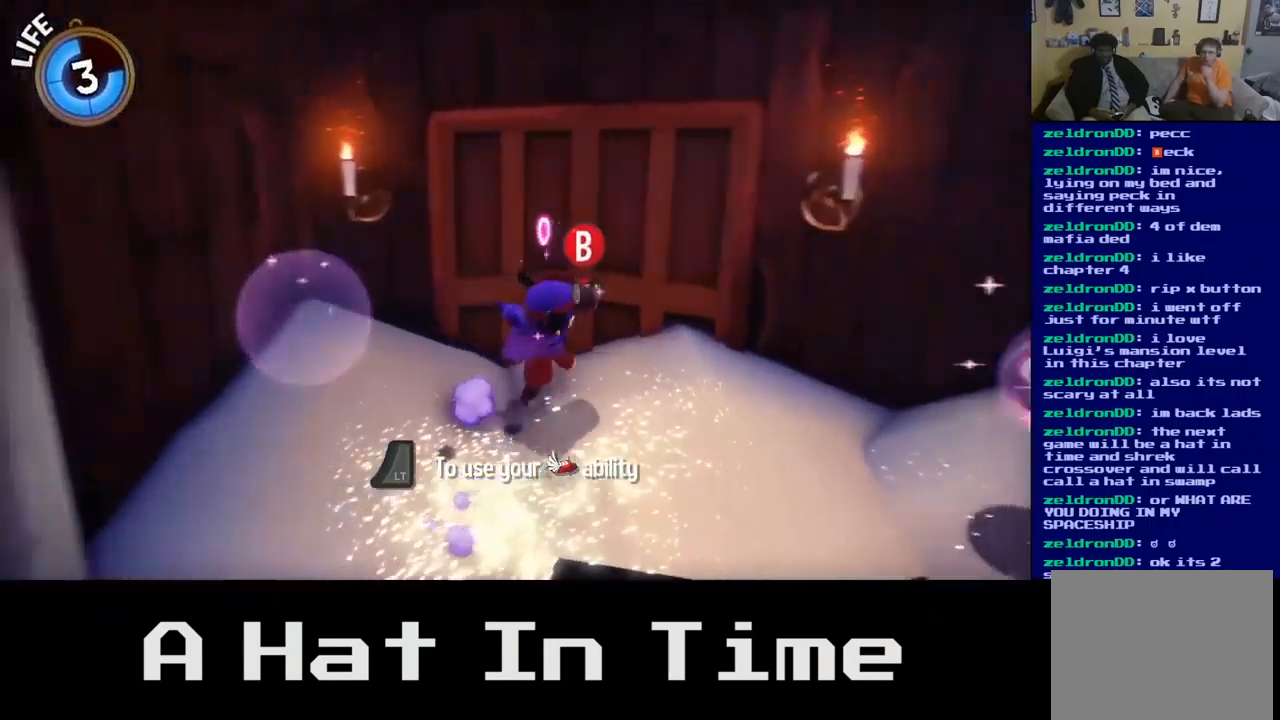
Gameplay with a controller (Xbox layout); each line is a JSON object with the inputs held at the frame after it. "events" lists button and stick changes between this image and that frame as [ms after this image, input, new state], when the widget could be followed in between.
{"buttons": [], "left_stick": "center", "right_stick": "center", "events": [[33, "B", "down"], [183, "B", "up"]]}
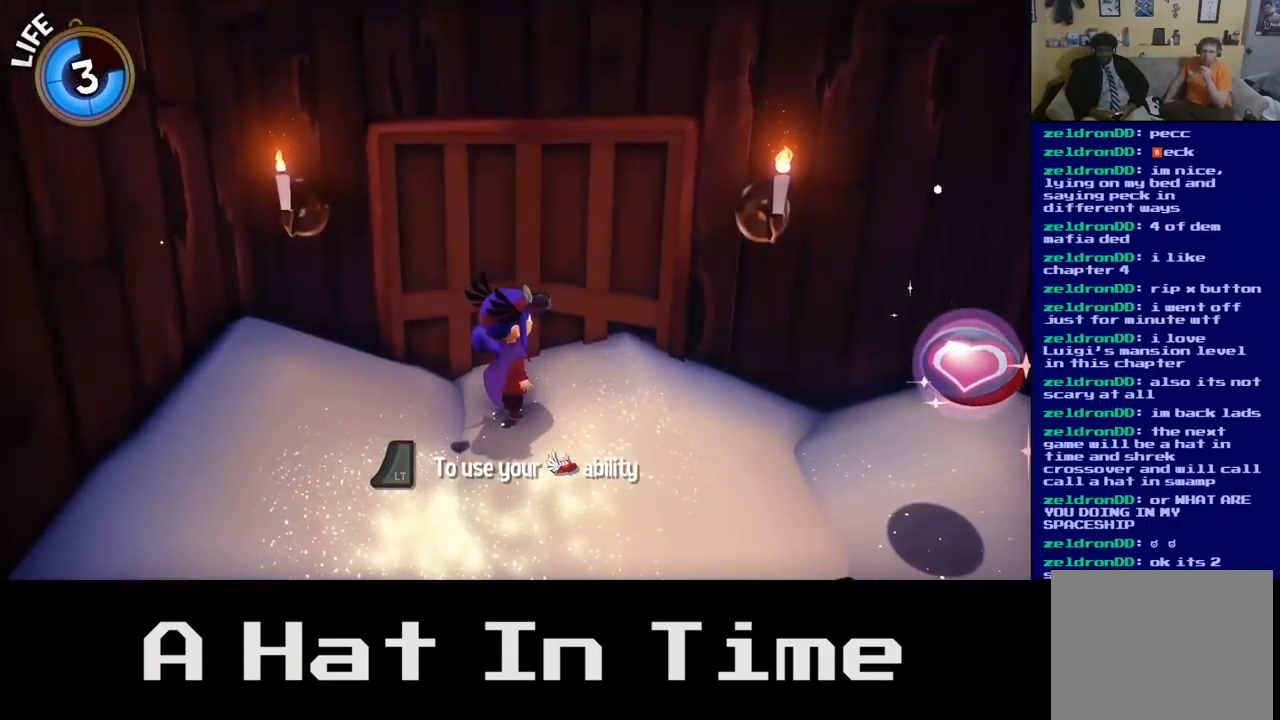
{"buttons": [], "left_stick": "right", "right_stick": "center", "events": [[400, "left_stick", "right"]]}
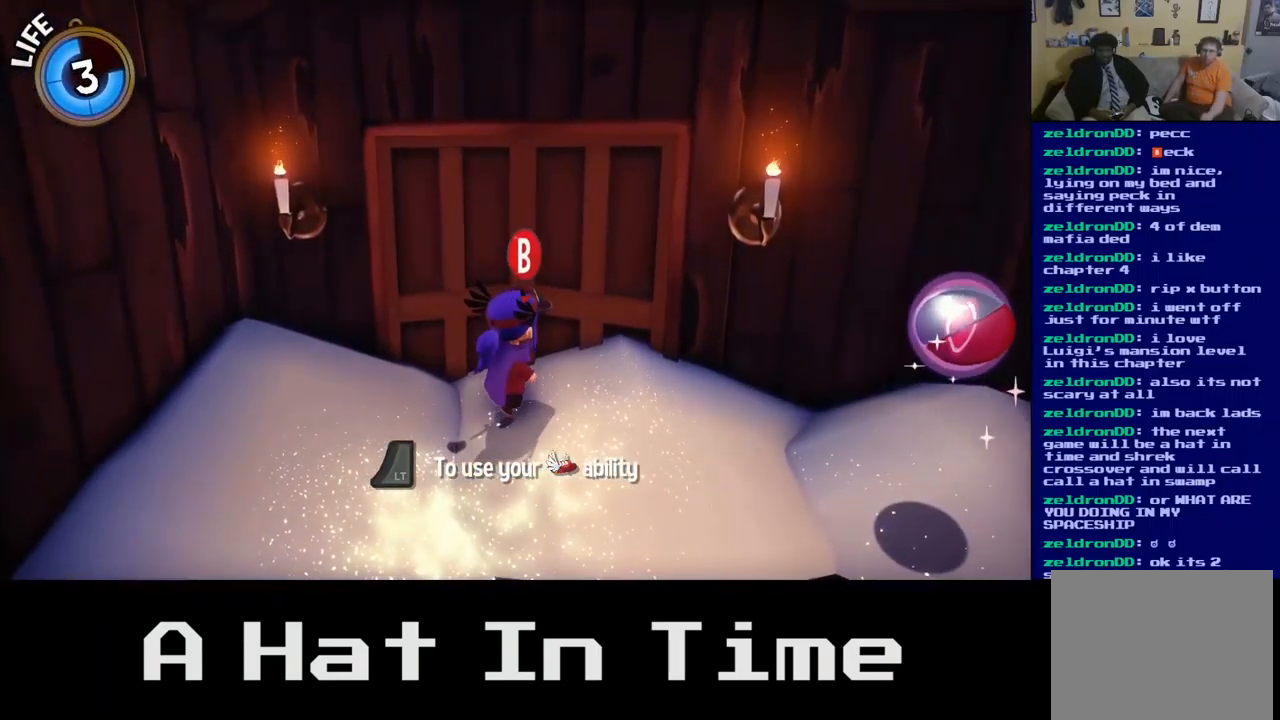
{"buttons": [], "left_stick": "right", "right_stick": "center", "events": []}
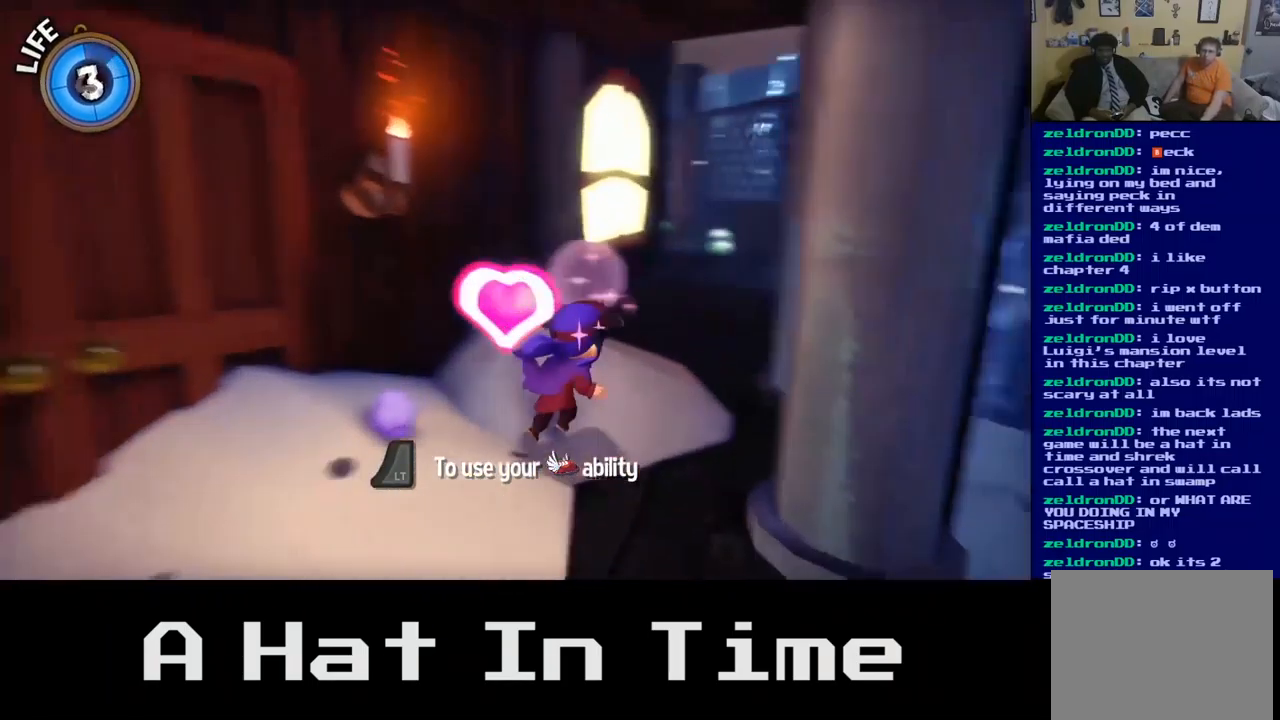
{"buttons": [], "left_stick": "up-left", "right_stick": "center", "events": [[100, "left_stick", "center"], [400, "left_stick", "up-left"]]}
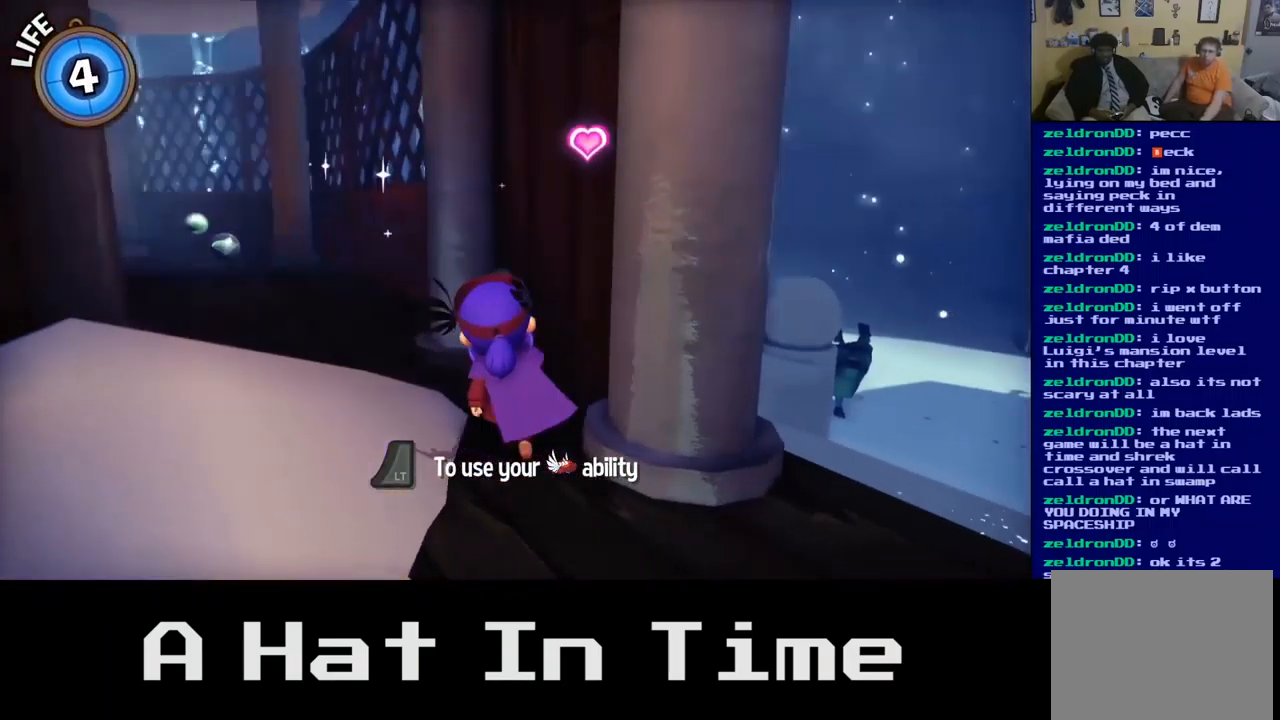
{"buttons": [], "left_stick": "up-left", "right_stick": "center", "events": []}
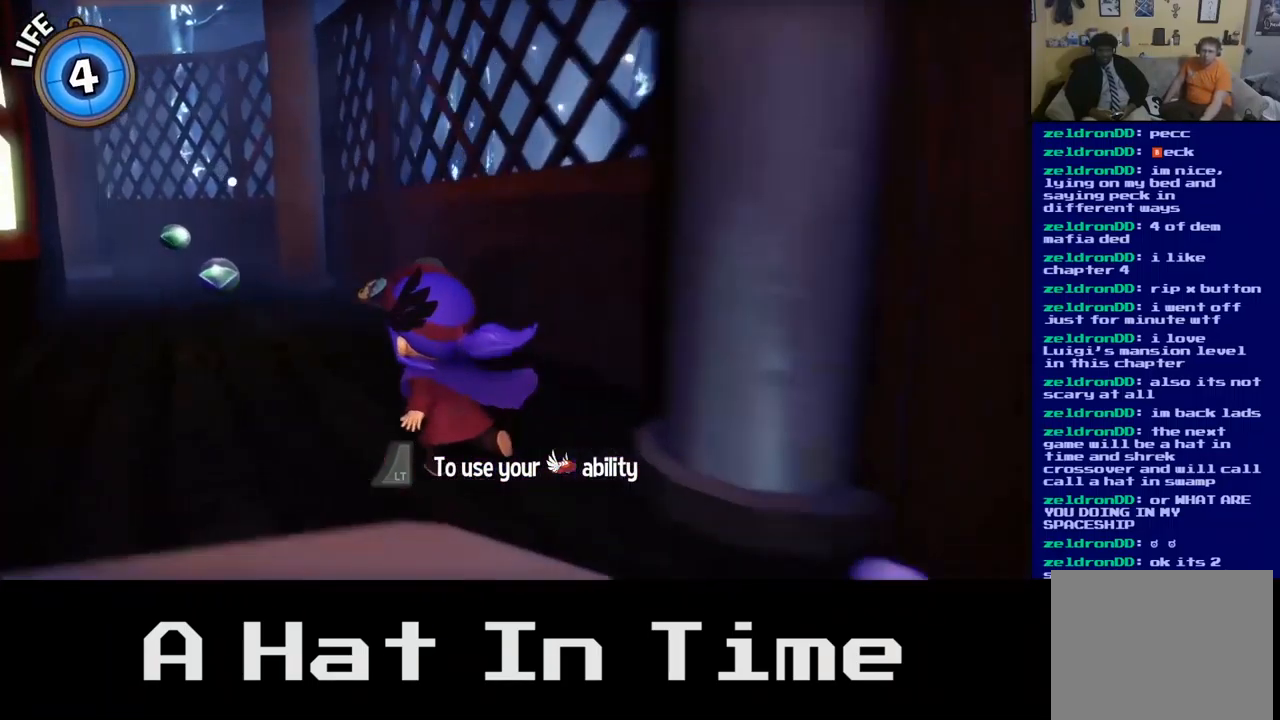
{"buttons": [], "left_stick": "up-left", "right_stick": "left", "events": [[350, "right_stick", "left"]]}
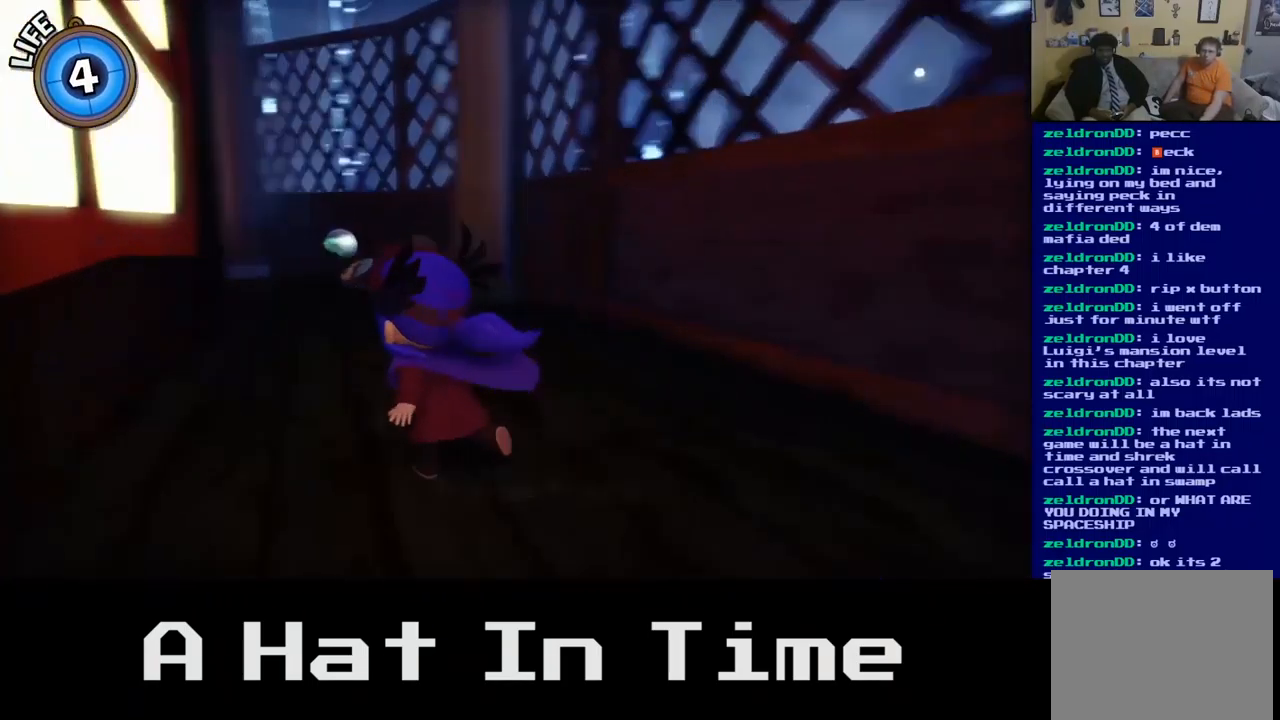
{"buttons": [], "left_stick": "up", "right_stick": "center", "events": [[150, "right_stick", "center"], [183, "left_stick", "up"]]}
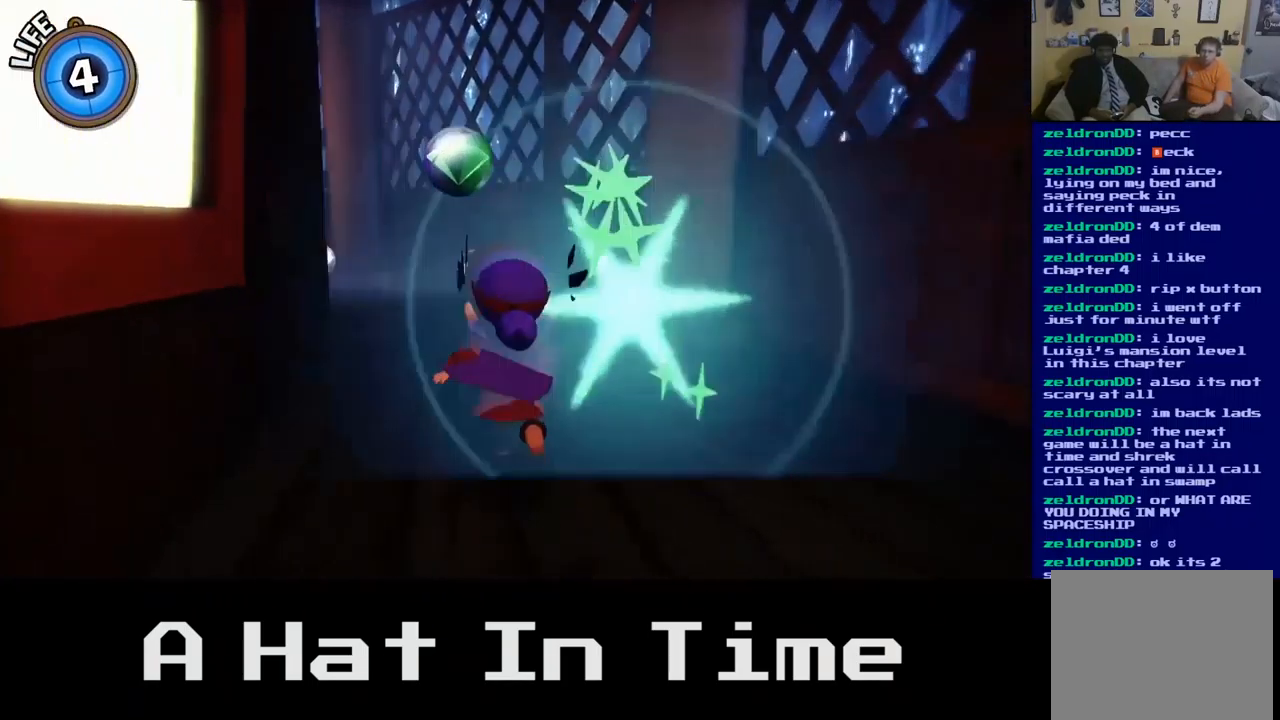
{"buttons": [], "left_stick": "up-left", "right_stick": "left", "events": [[17, "right_stick", "left"], [233, "left_stick", "up-left"]]}
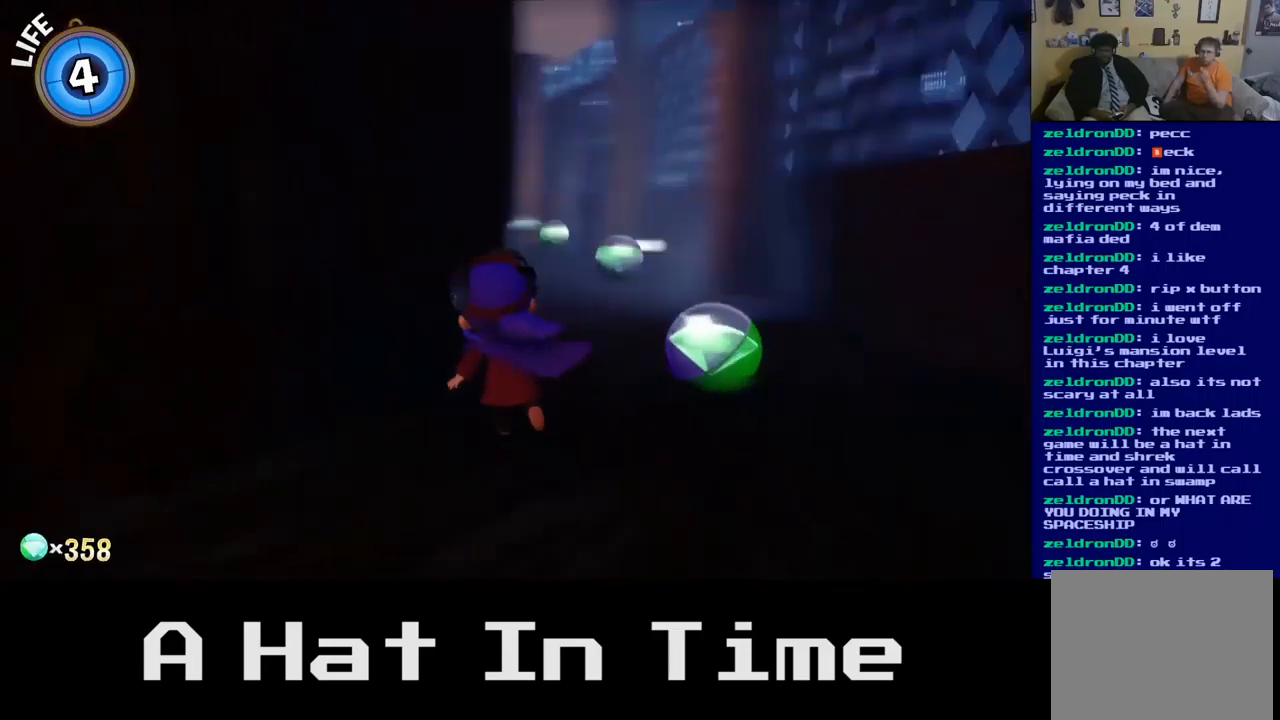
{"buttons": [], "left_stick": "up-right", "right_stick": "center", "events": [[134, "right_stick", "center"], [150, "left_stick", "up-right"]]}
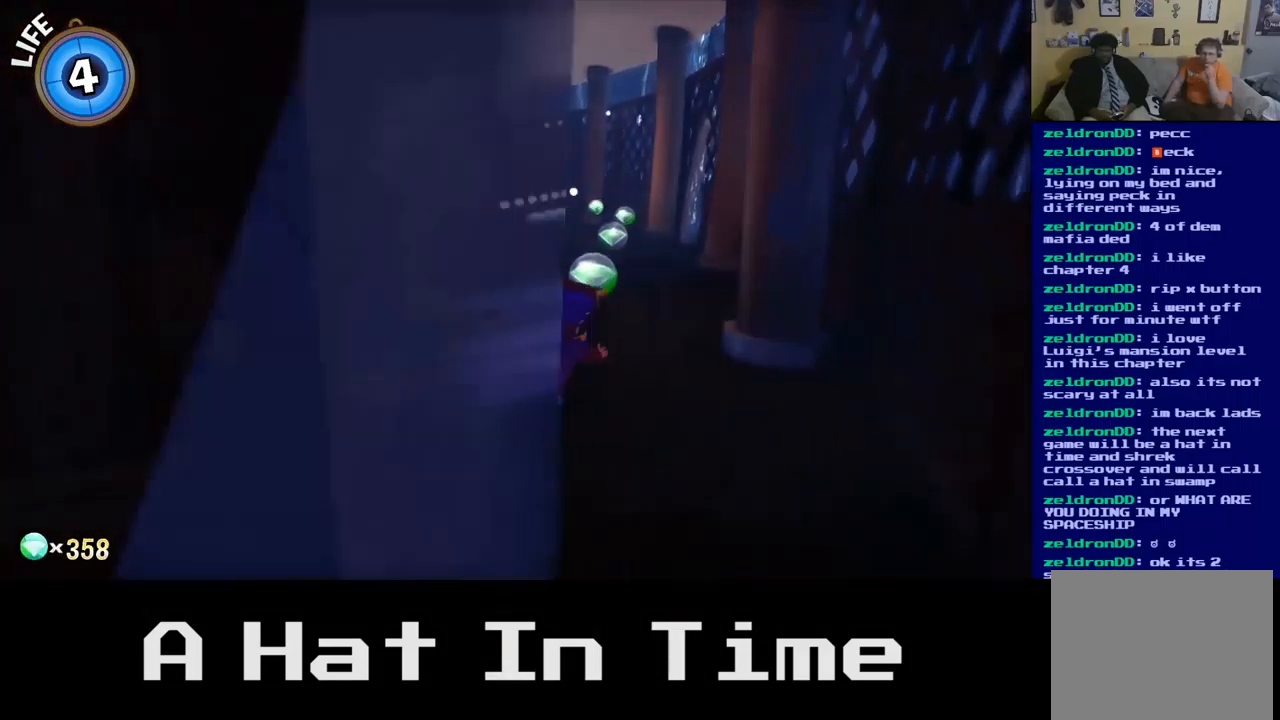
{"buttons": [], "left_stick": "up", "right_stick": "center", "events": [[67, "left_stick", "up"]]}
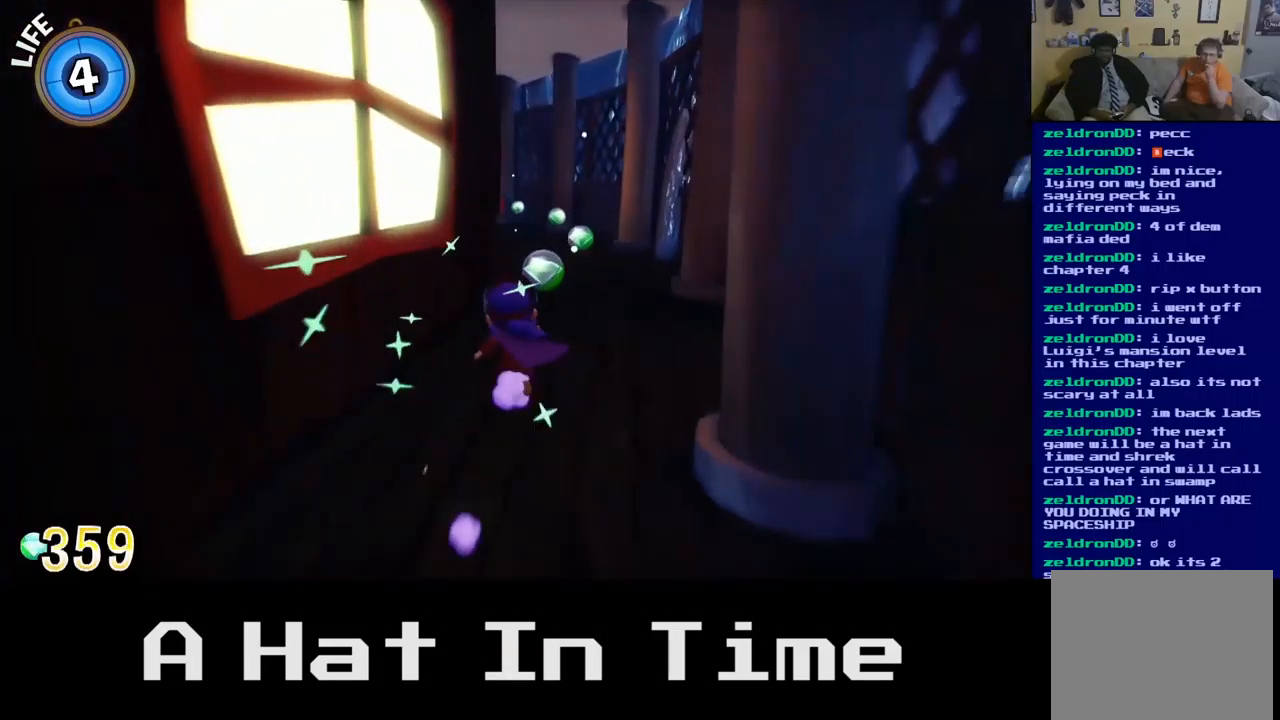
{"buttons": [], "left_stick": "up", "right_stick": "center", "events": []}
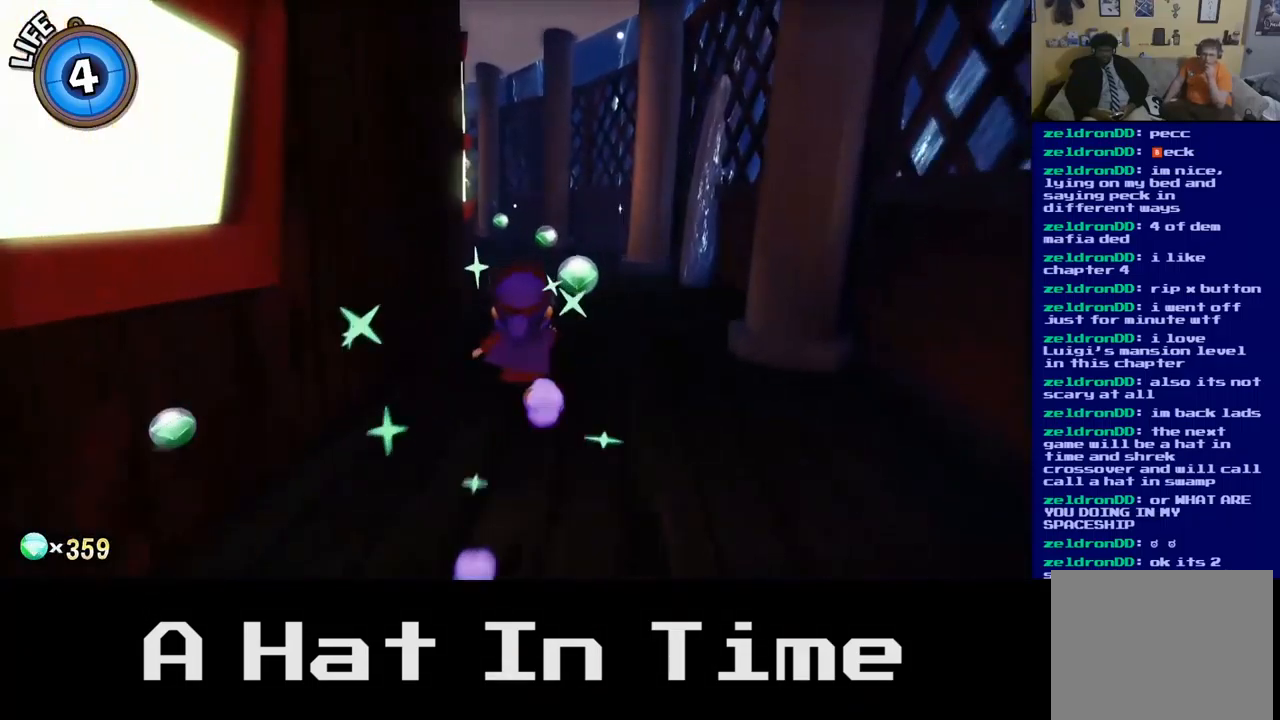
{"buttons": [], "left_stick": "up", "right_stick": "center", "events": []}
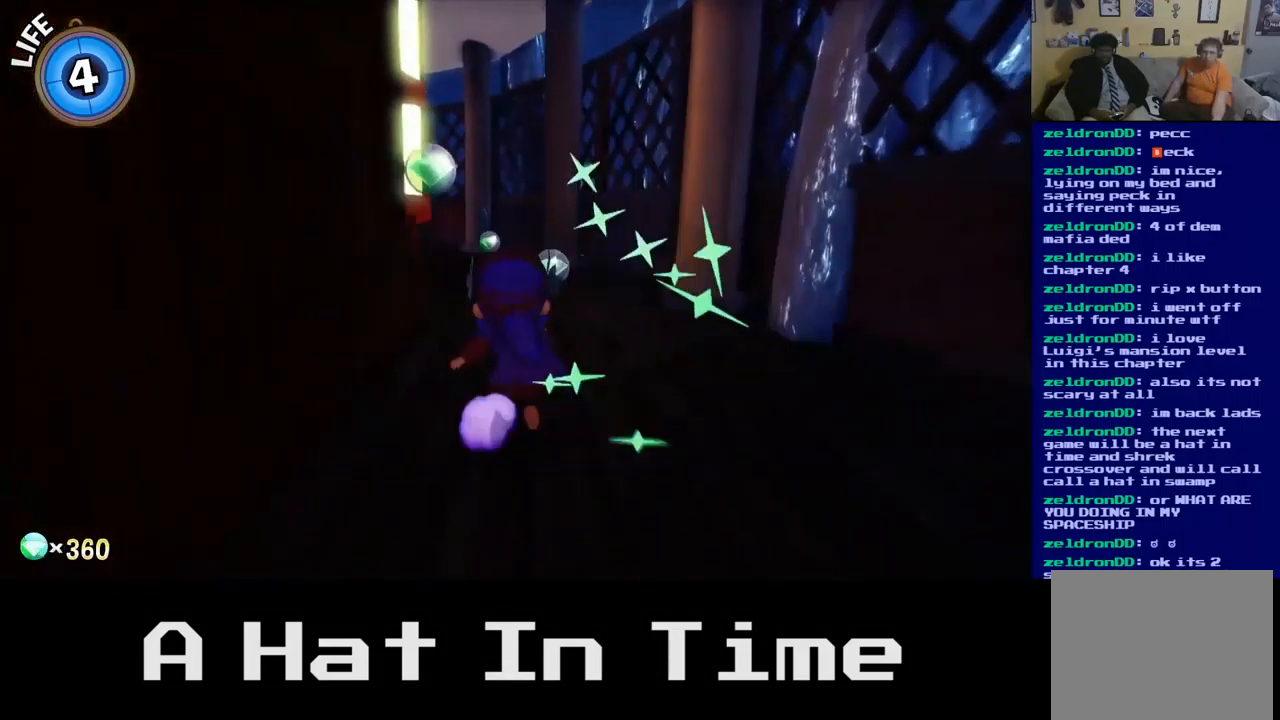
{"buttons": [], "left_stick": "up", "right_stick": "center", "events": []}